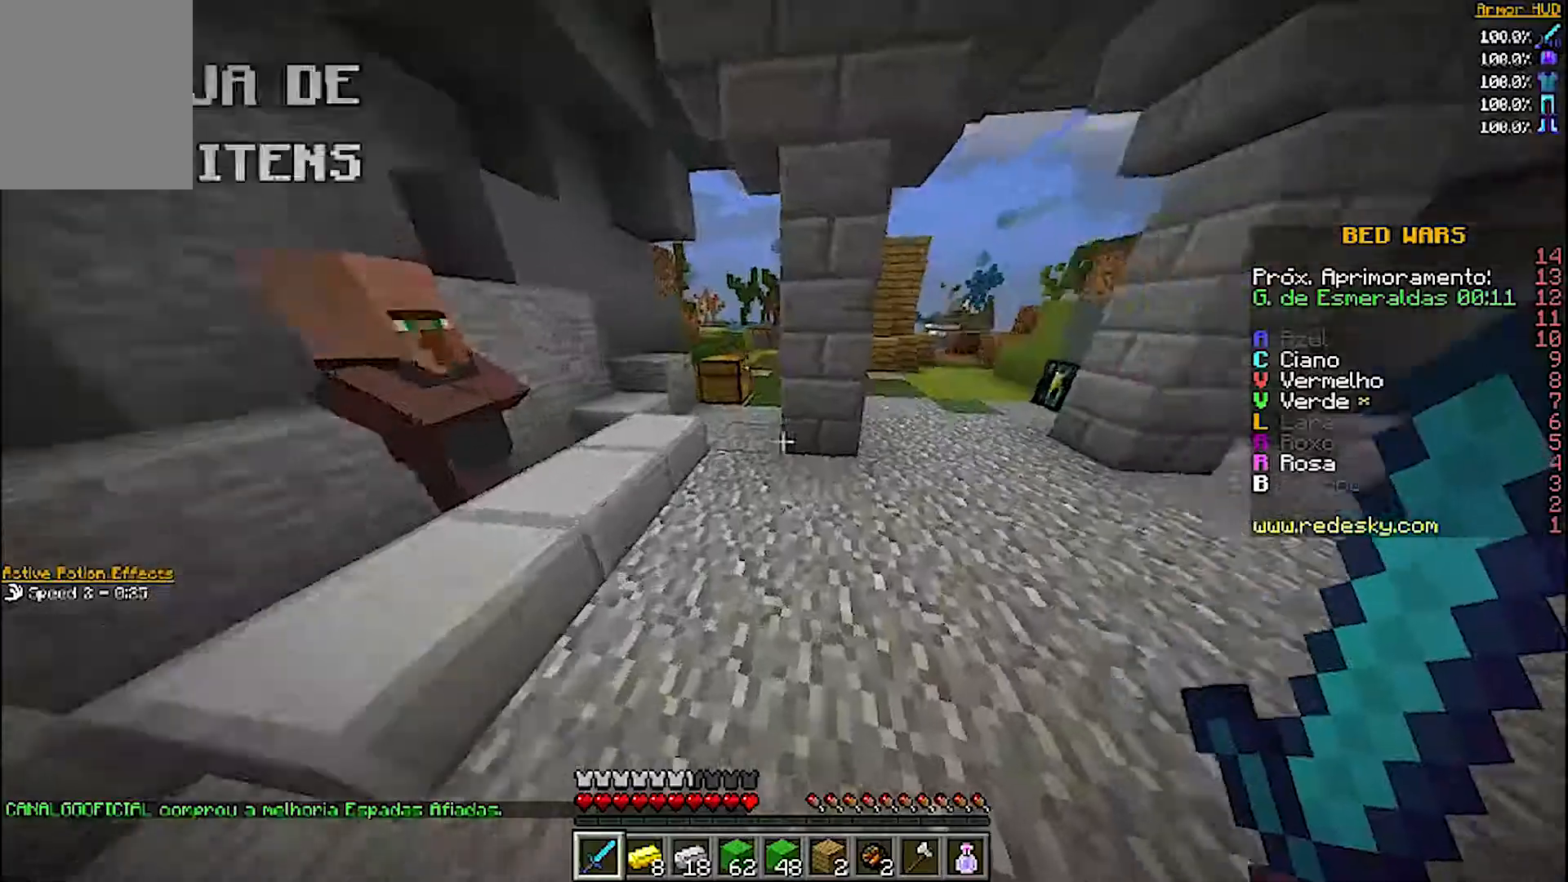
Gameplay with keyboard and mouse; each line is a JSON object with the keys and mouse buttons held at the frame after it. "events" lists presses ("down") and releases ("up") of "a", "d", "s", "w", "mouse_left" and "mouse_right" between this image and that frame as [ms after this image, input, new state], when the widget could be followed in between. "mouse_left", "mouse_right" = the "left", "right" buttons of the "mouse" list. No other keys are recorded. Fast repeated clicks can show as one long hold. Mouse movement is not recorded.
{"keys": ["d", "w"], "mouse": [], "events": [[100, "d", "down"]]}
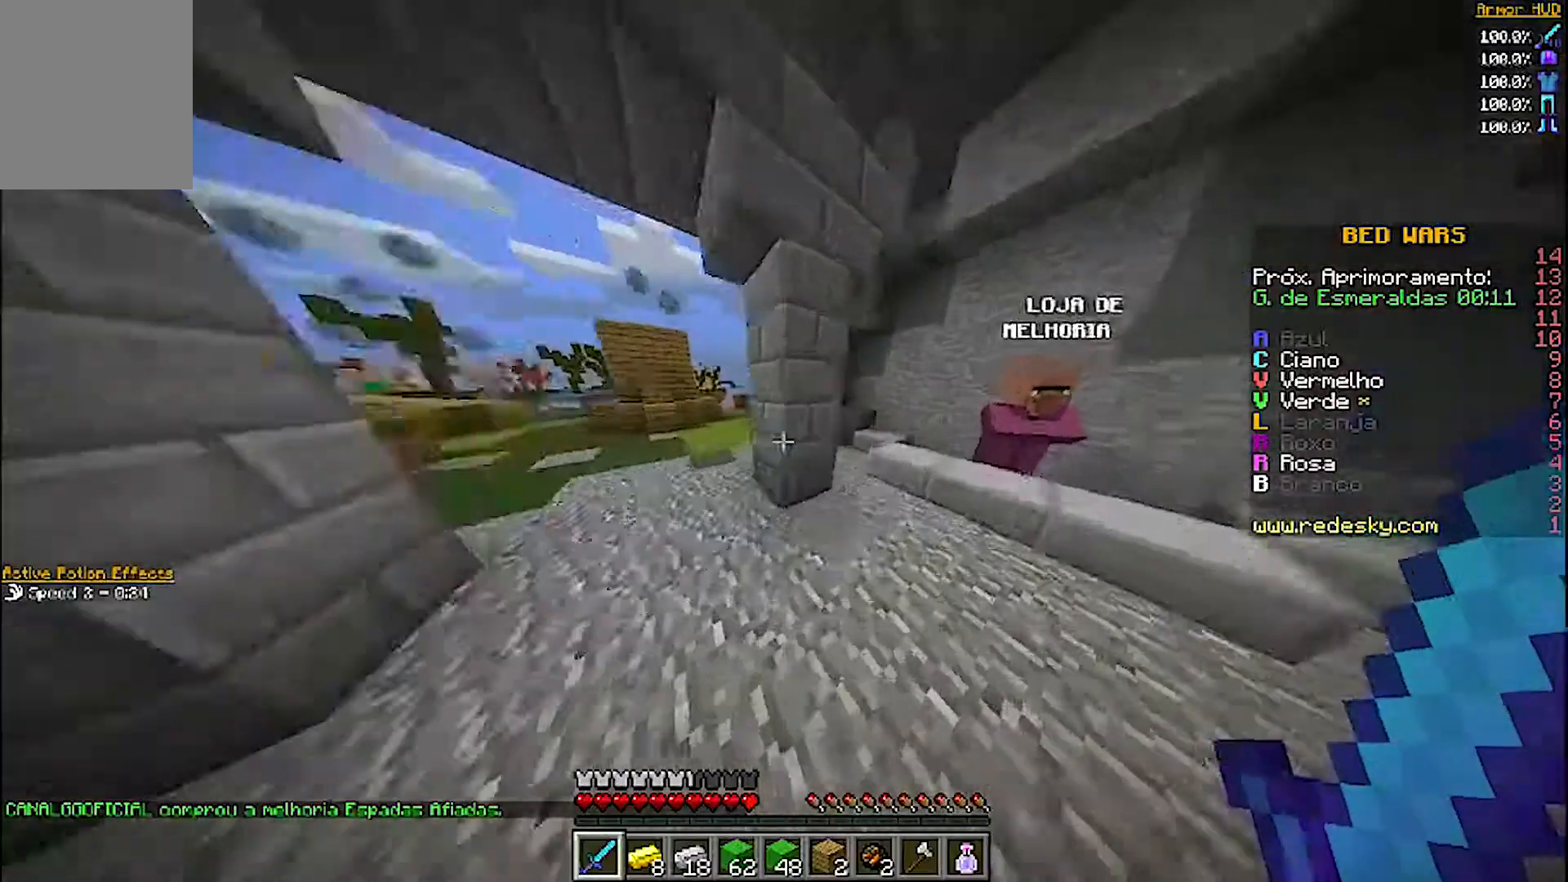
{"keys": ["w"], "mouse": [], "events": [[67, "d", "up"], [100, "a", "down"], [467, "a", "up"]]}
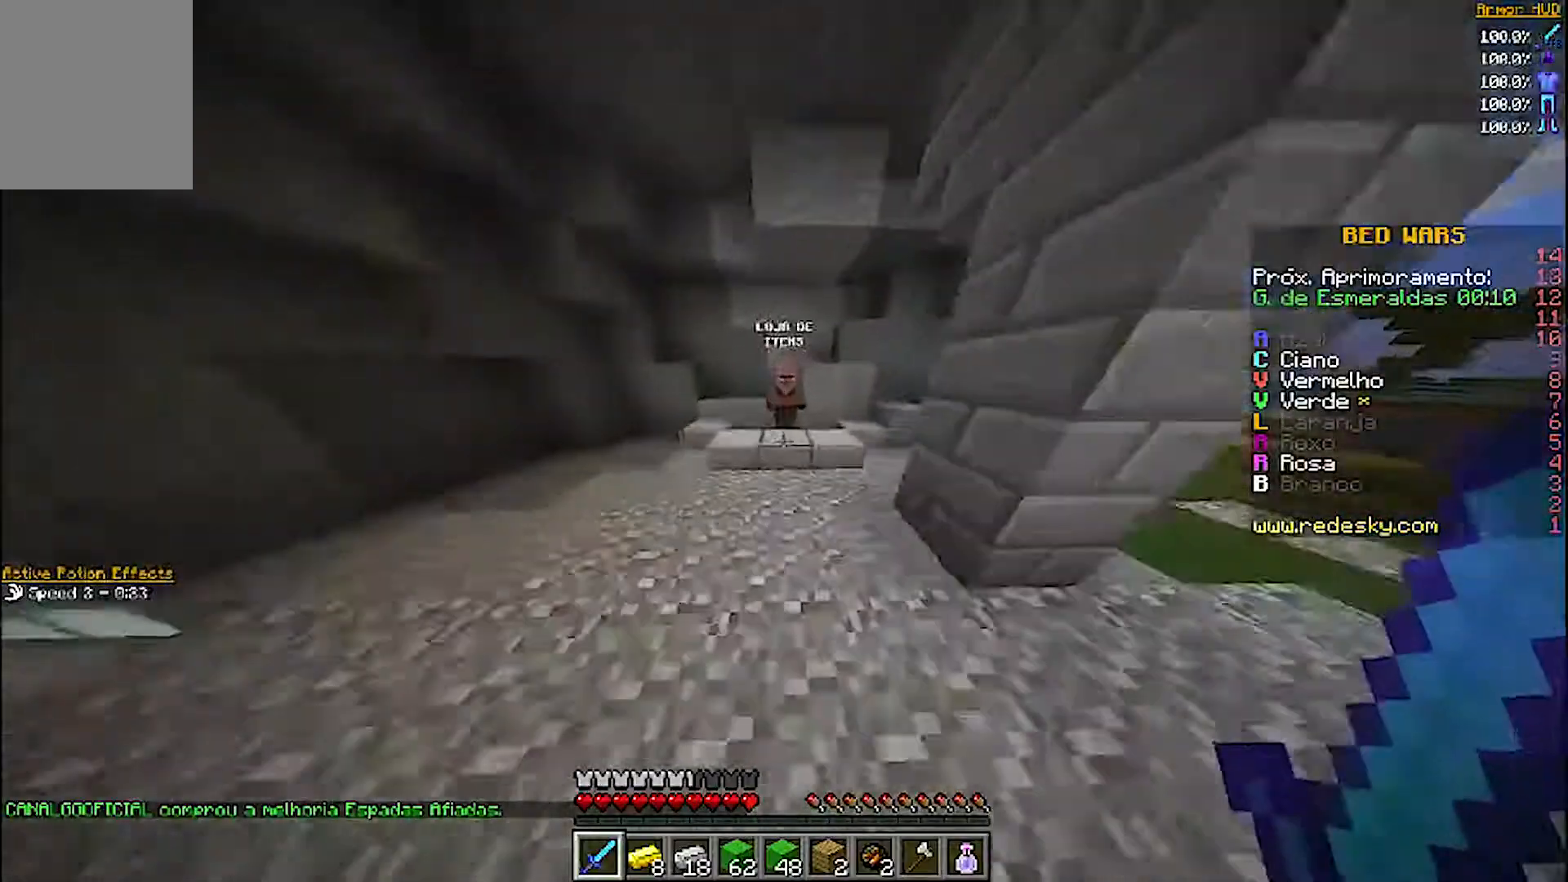
{"keys": ["a", "w"], "mouse": [], "events": [[167, "d", "down"], [367, "d", "up"], [433, "a", "down"]]}
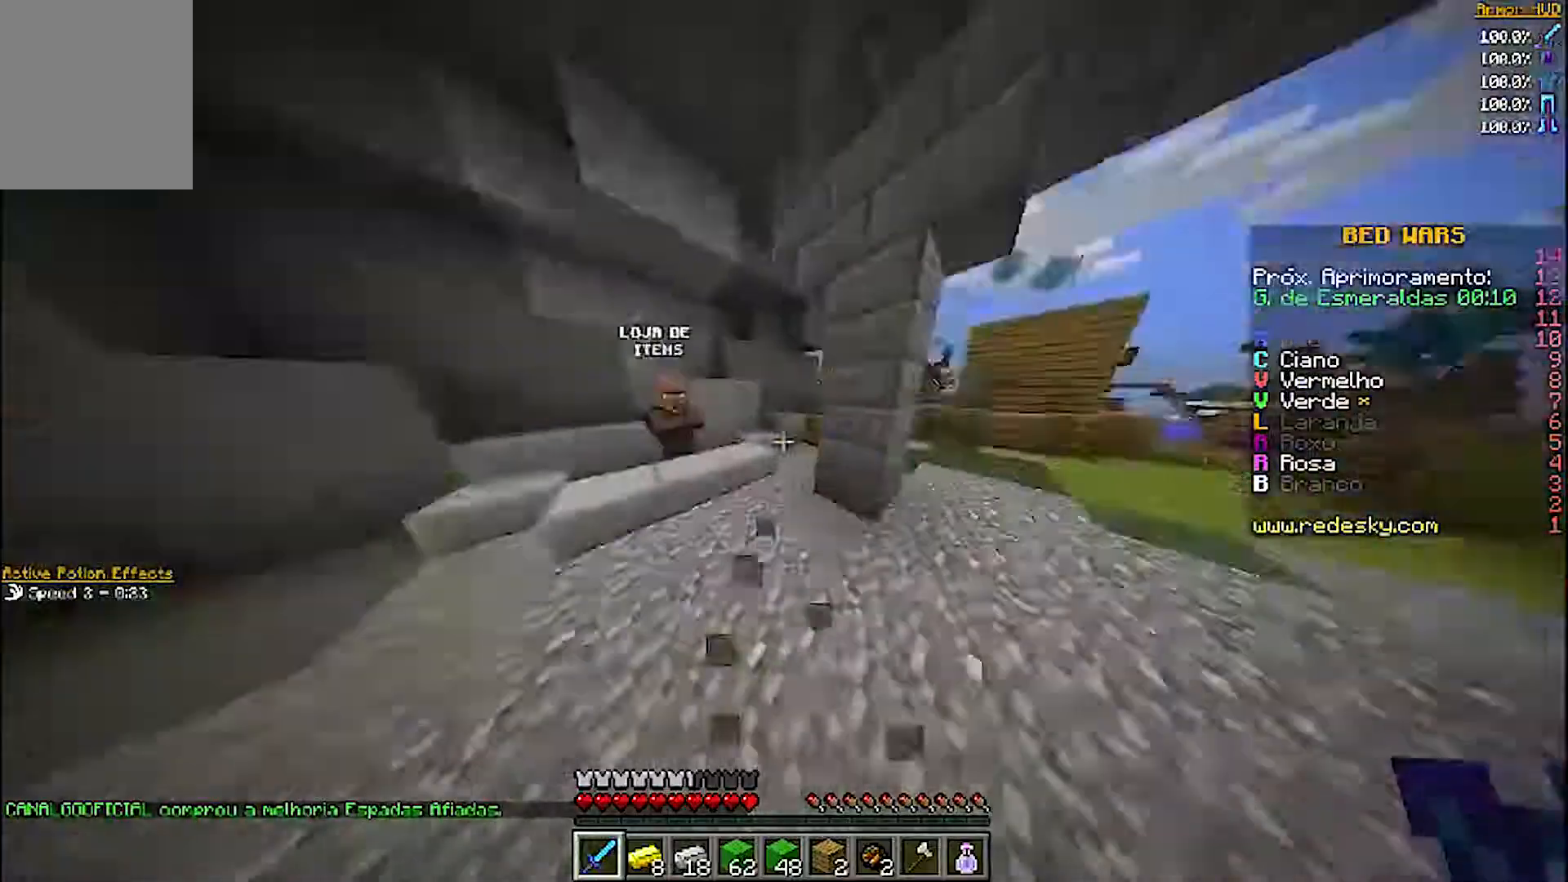
{"keys": [], "mouse": ["right"], "events": [[267, "a", "up"], [400, "mouse_right", "down"], [400, "w", "up"]]}